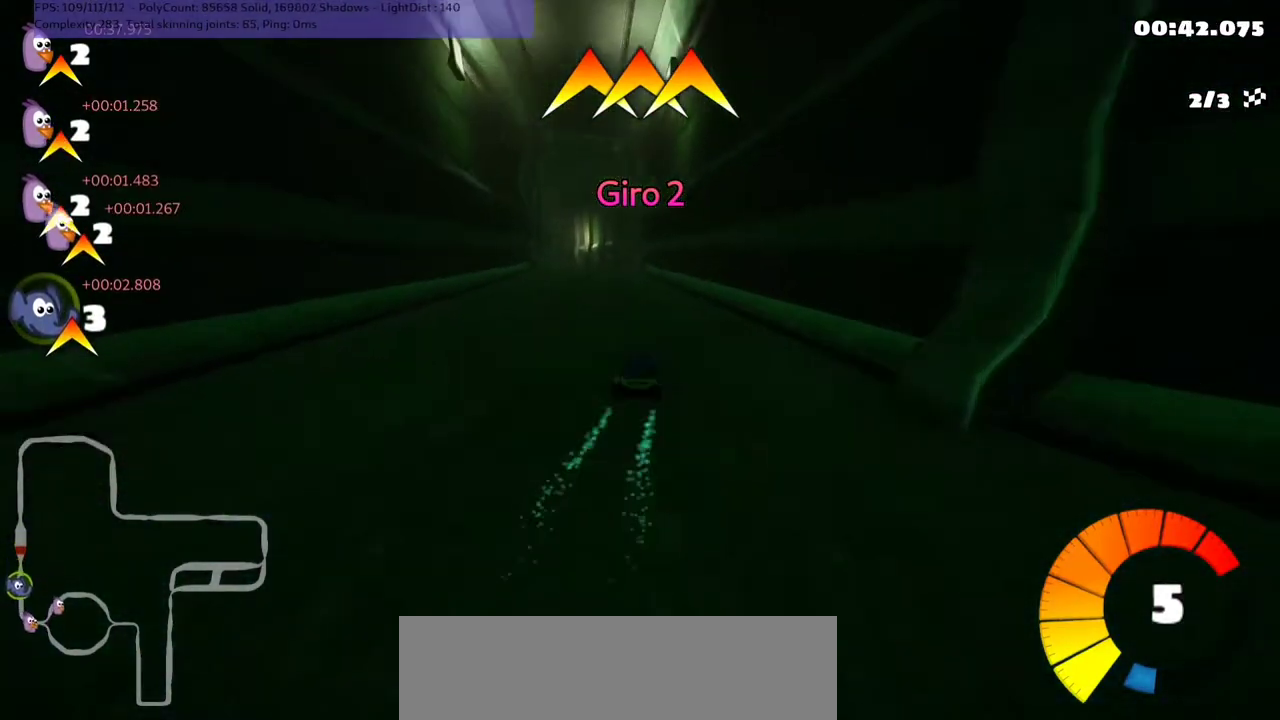
Gameplay with keyboard; each line is a JSON object with the keys held at the frame after it. "events" lists presses ("down") and releases ("up") of ".", "/", "alt_r", "b", "c", "comma", "ctrl_r", "d", "down", "f", "g", "h", "j", "k", "l", "left", "m", "n", "quote", "return", "right", "semicolon", "shift_r", "space", "super", "up" and "v" between this image and that frame as [ms after this image, input, new state], when the widget could be followed in between. No other keys are recorded. Mouse input is not recorded.
{"keys": ["m", "right", "up"], "events": [[67, "right", "down"], [100, "left", "up"]]}
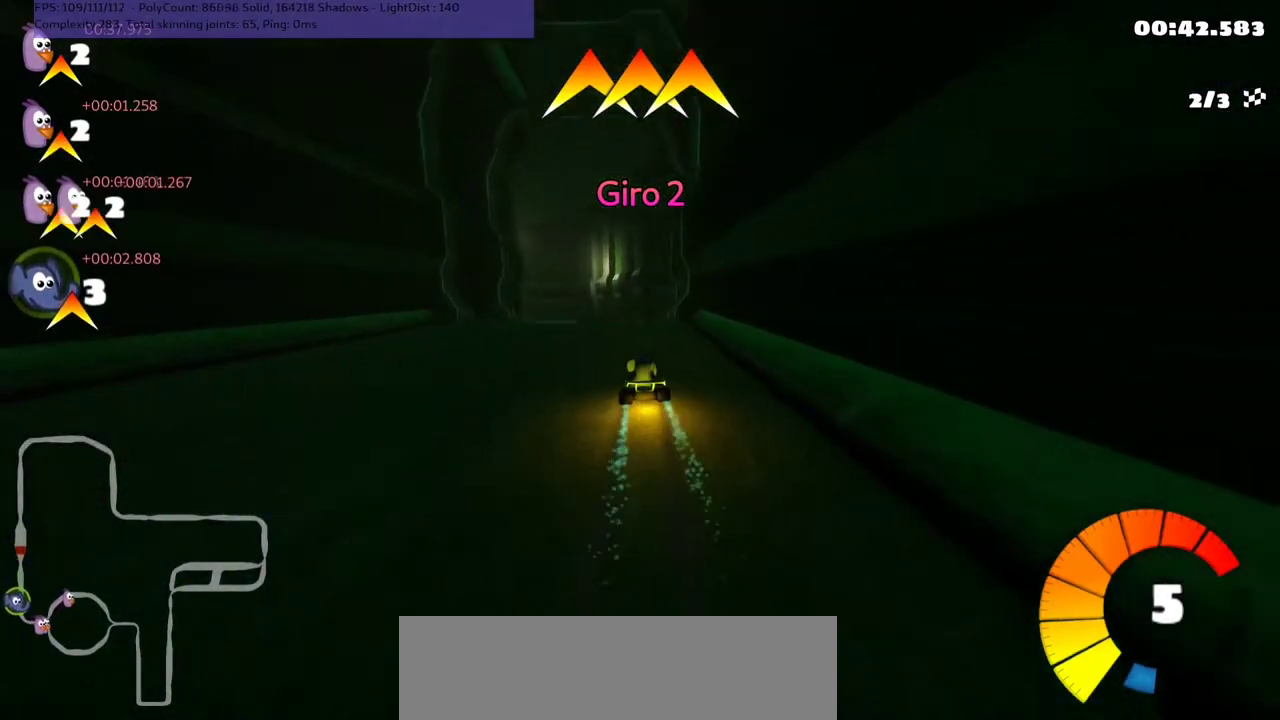
{"keys": ["left", "m", "right", "up"], "events": [[33, "left", "down"], [333, "left", "up"], [400, "left", "down"]]}
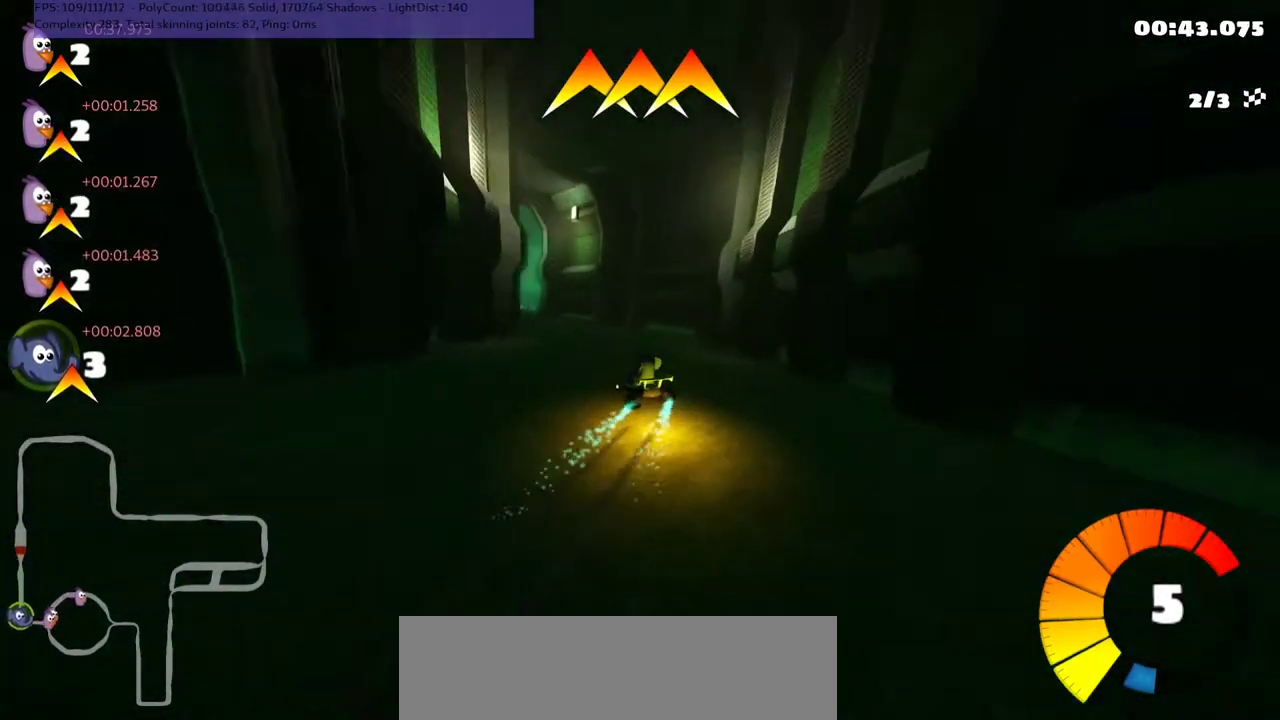
{"keys": ["left", "up"], "events": [[67, "left", "up"], [133, "left", "down"], [267, "m", "up"], [267, "right", "up"]]}
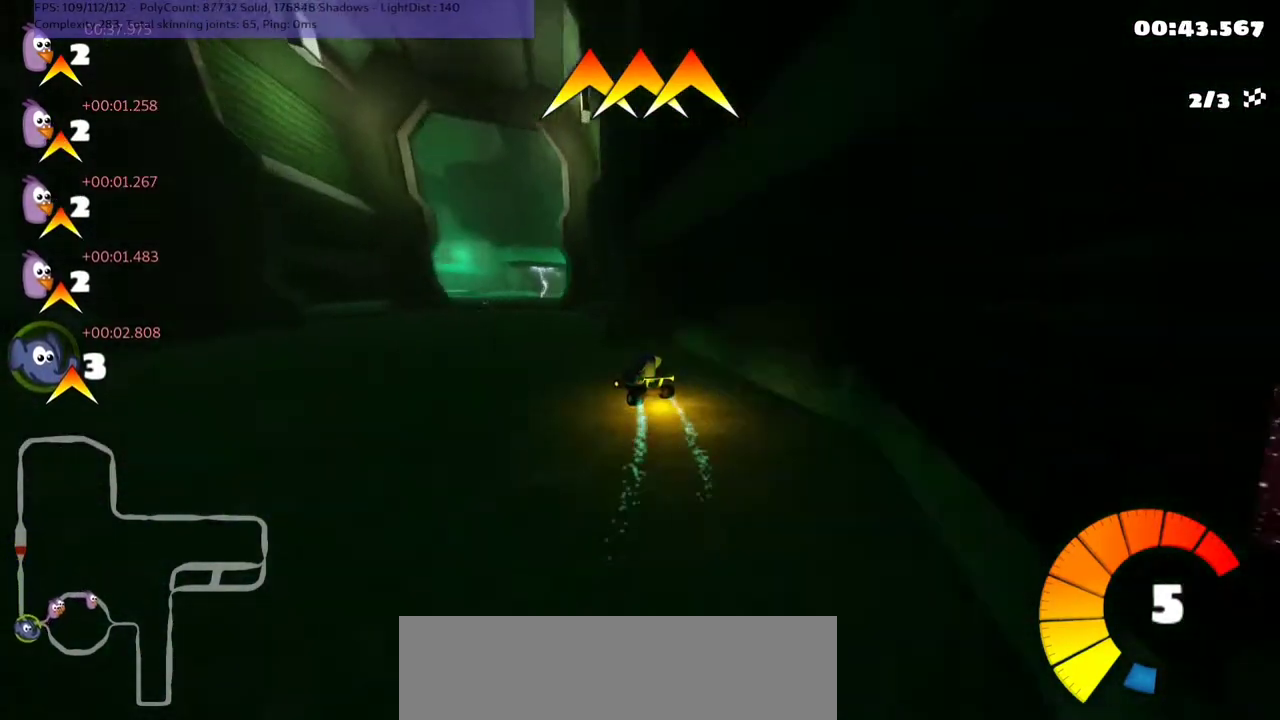
{"keys": [], "events": [[100, "left", "up"], [233, "right", "down"], [367, "right", "up"], [433, "up", "up"]]}
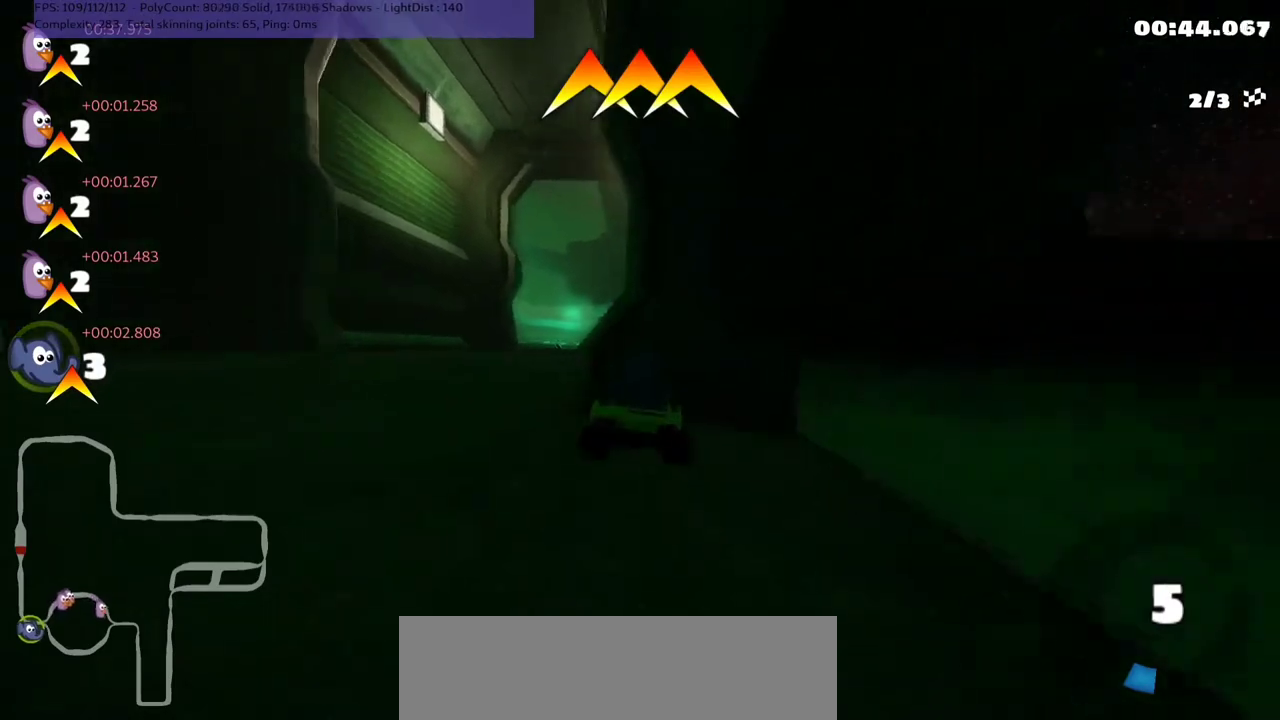
{"keys": ["left", "n"], "events": [[67, "down", "down"], [67, "right", "down"], [300, "down", "up"], [300, "right", "up"], [367, "left", "down"], [400, "n", "down"]]}
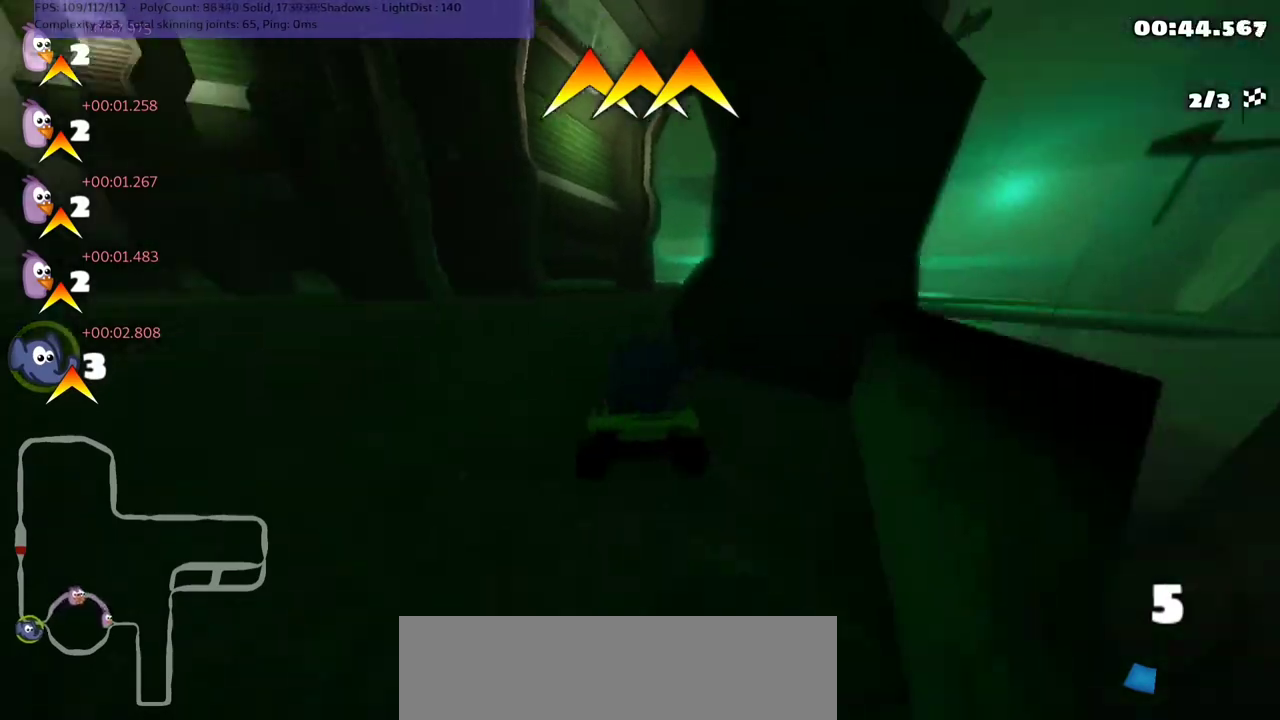
{"keys": ["n", "up"], "events": [[33, "n", "up"], [67, "up", "down"], [167, "left", "up"], [267, "left", "down"], [433, "left", "up"], [433, "n", "down"]]}
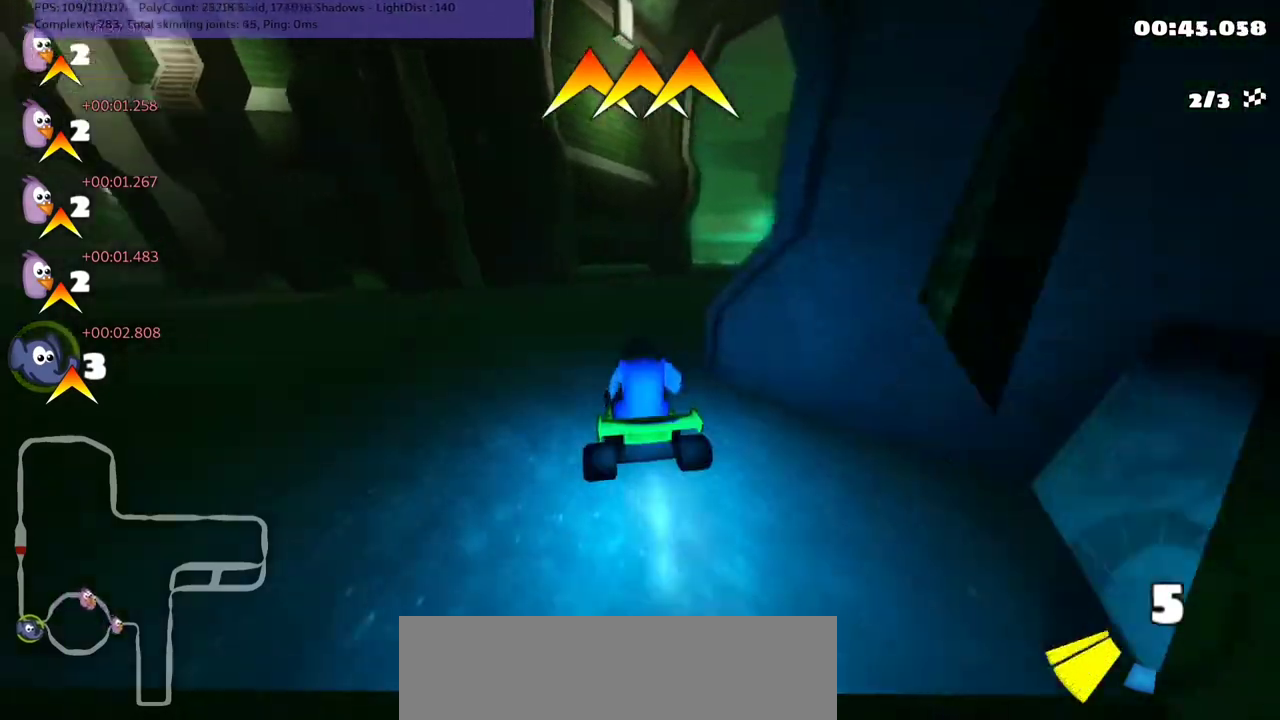
{"keys": ["up"], "events": [[33, "right", "down"], [133, "n", "up"], [467, "right", "up"]]}
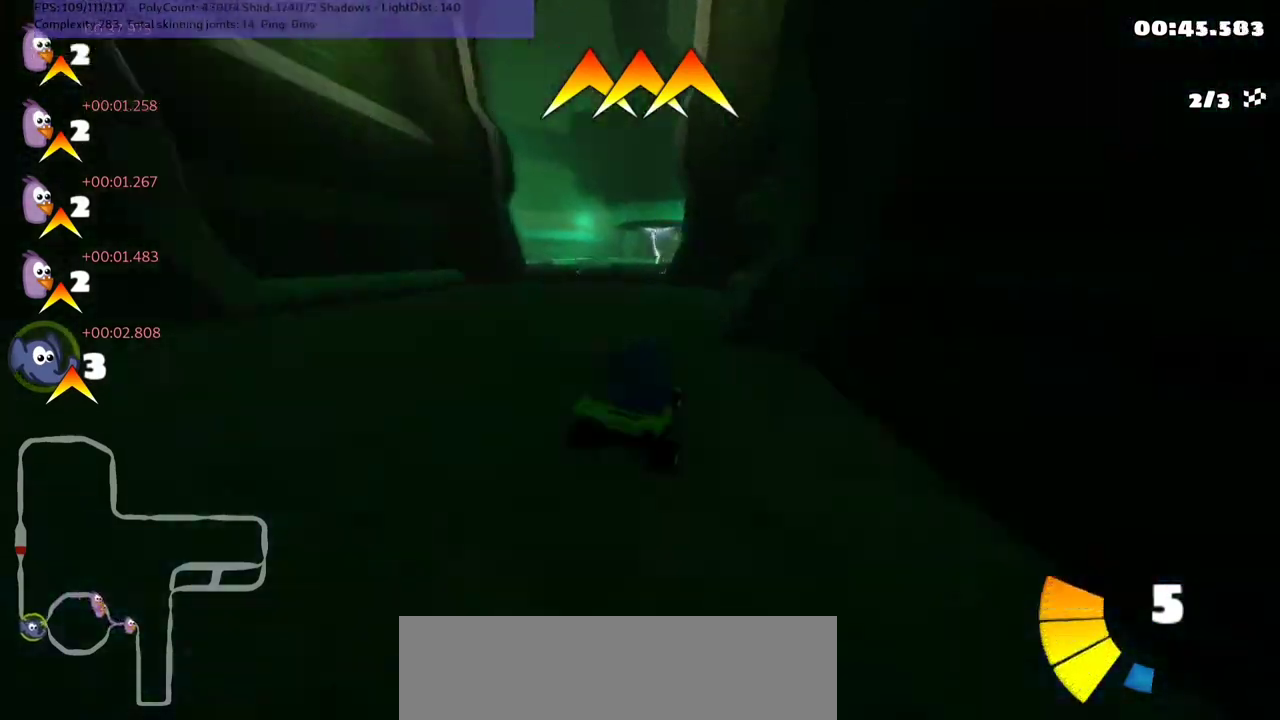
{"keys": ["m", "right", "up"], "events": [[33, "left", "down"], [67, "m", "down"], [233, "right", "down"], [267, "left", "up"]]}
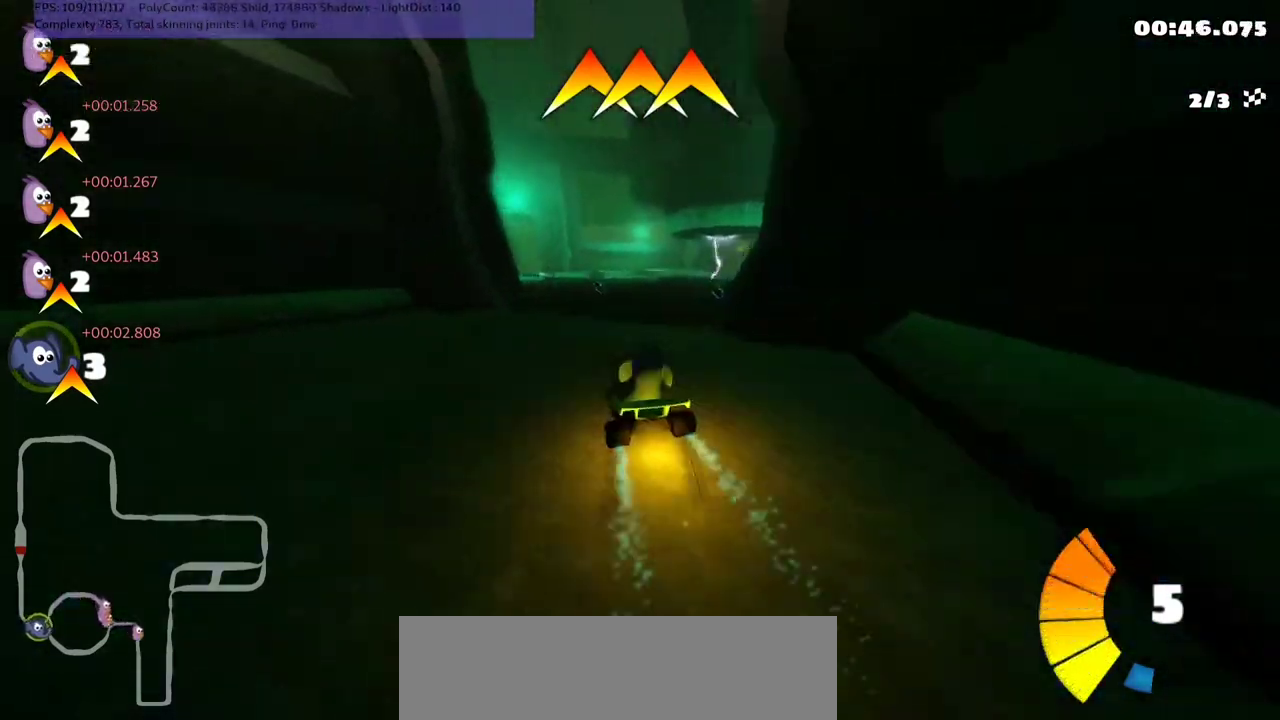
{"keys": ["left", "m", "right", "up"], "events": [[467, "left", "down"]]}
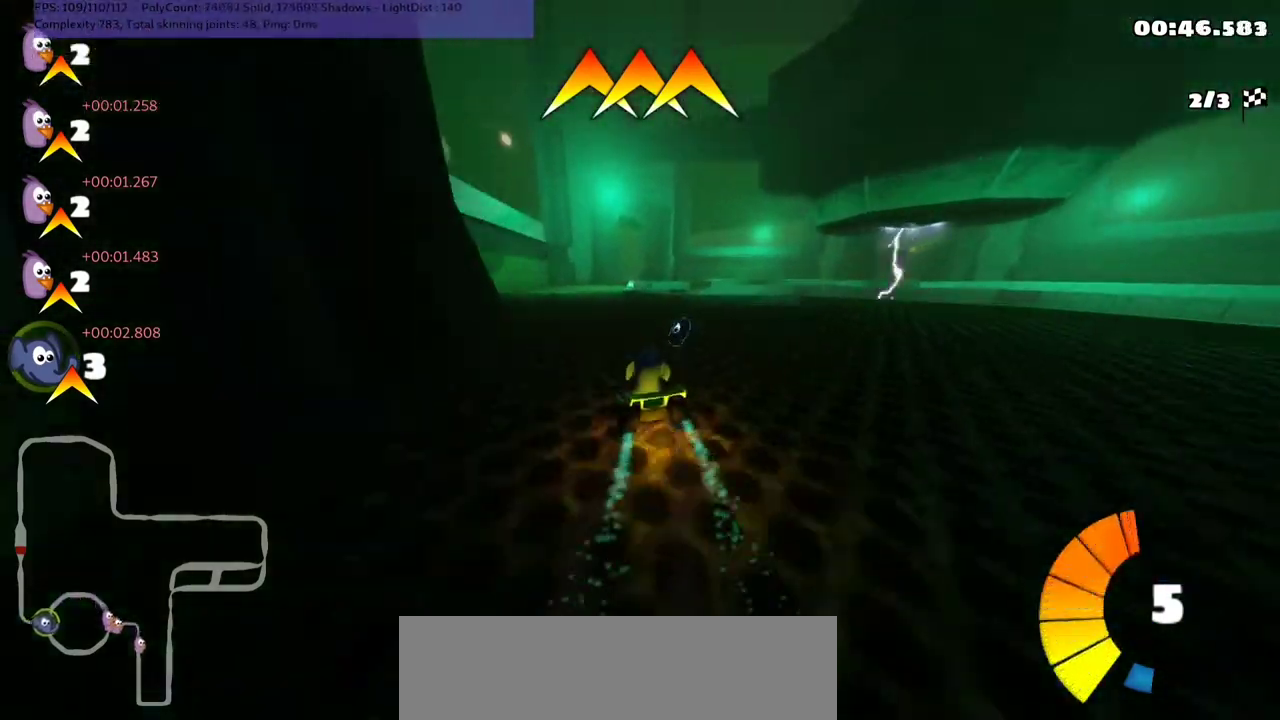
{"keys": ["up"], "events": [[100, "left", "up"], [200, "right", "up"], [267, "m", "up"], [300, "n", "down"], [367, "right", "down"], [433, "right", "up"], [500, "n", "up"]]}
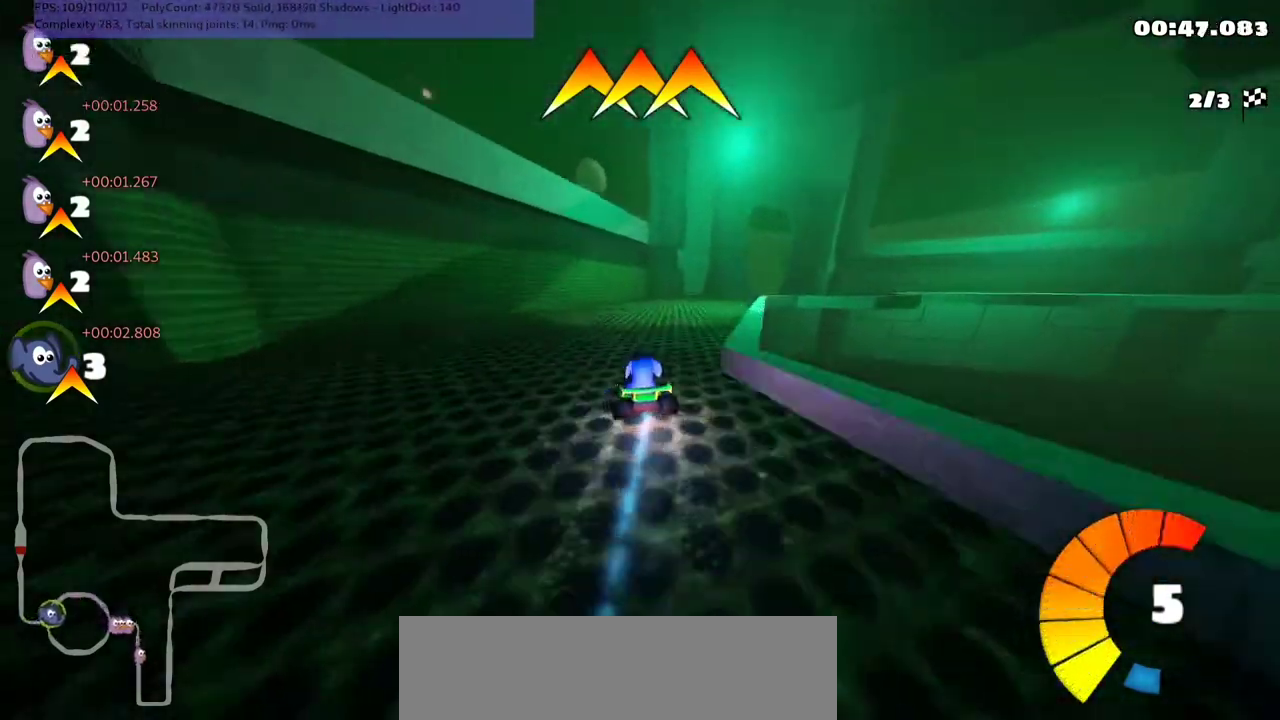
{"keys": ["m", "right", "up"], "events": [[33, "right", "down"], [300, "right", "up"], [467, "m", "down"], [467, "right", "down"]]}
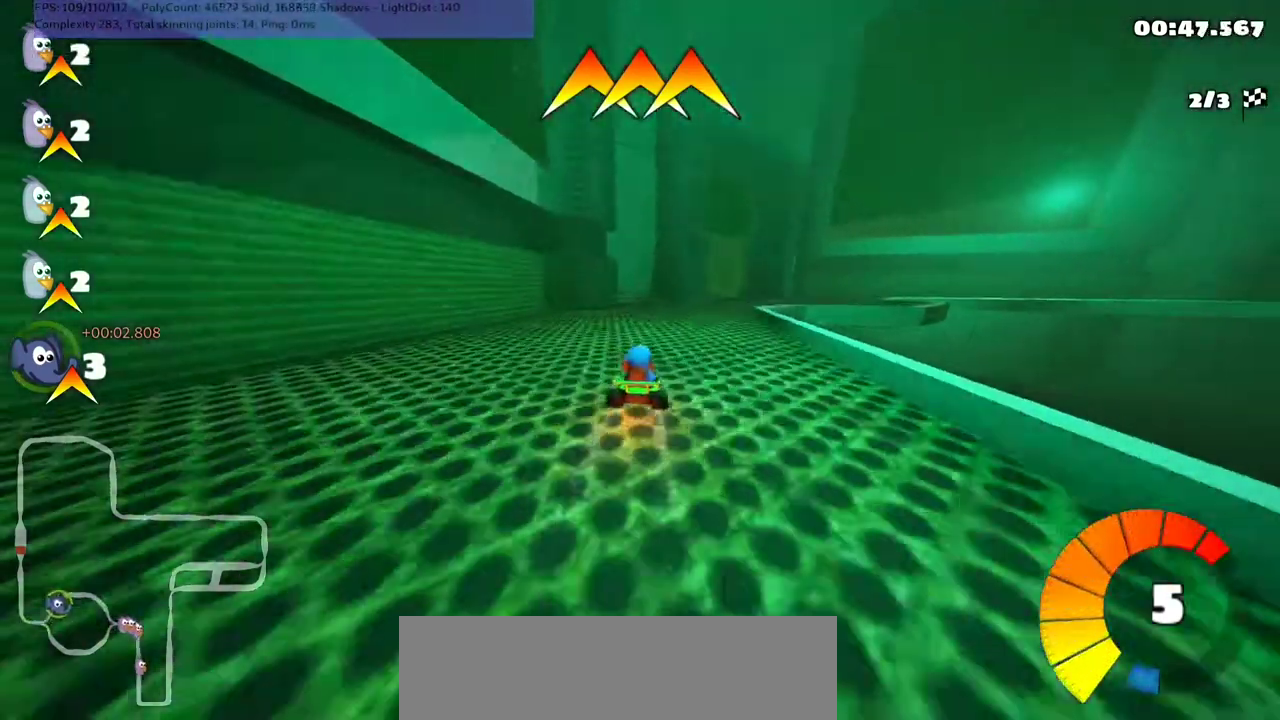
{"keys": ["left", "m", "up"], "events": [[133, "left", "down"], [133, "right", "up"], [367, "right", "down"], [500, "right", "up"]]}
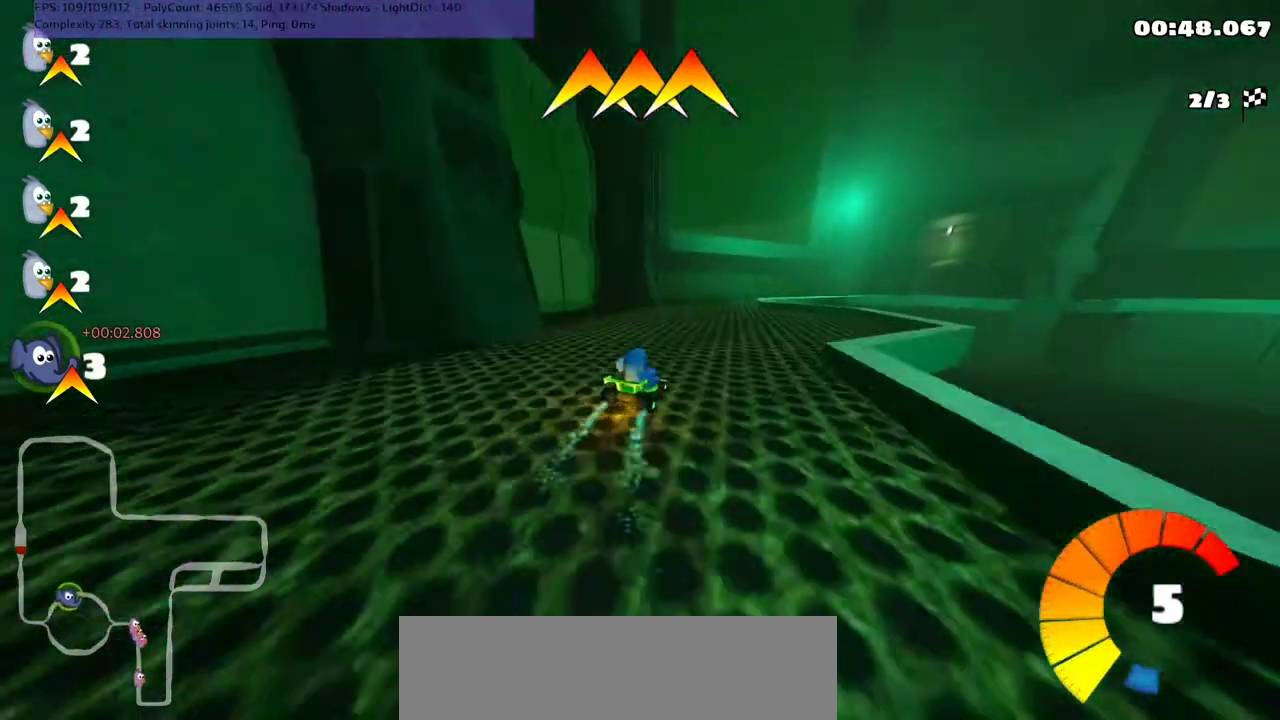
{"keys": ["left", "m", "up"], "events": [[133, "right", "down"], [333, "right", "up"]]}
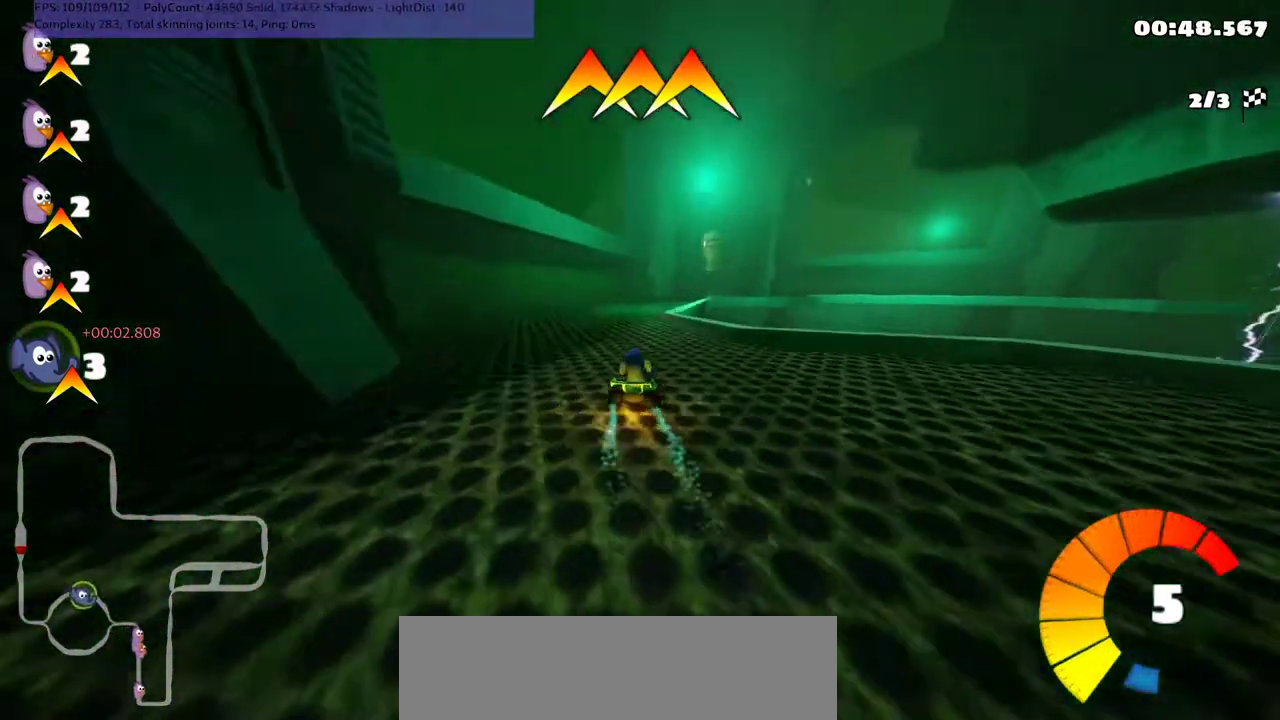
{"keys": ["right", "up"], "events": [[167, "left", "up"], [167, "m", "up"], [367, "right", "down"]]}
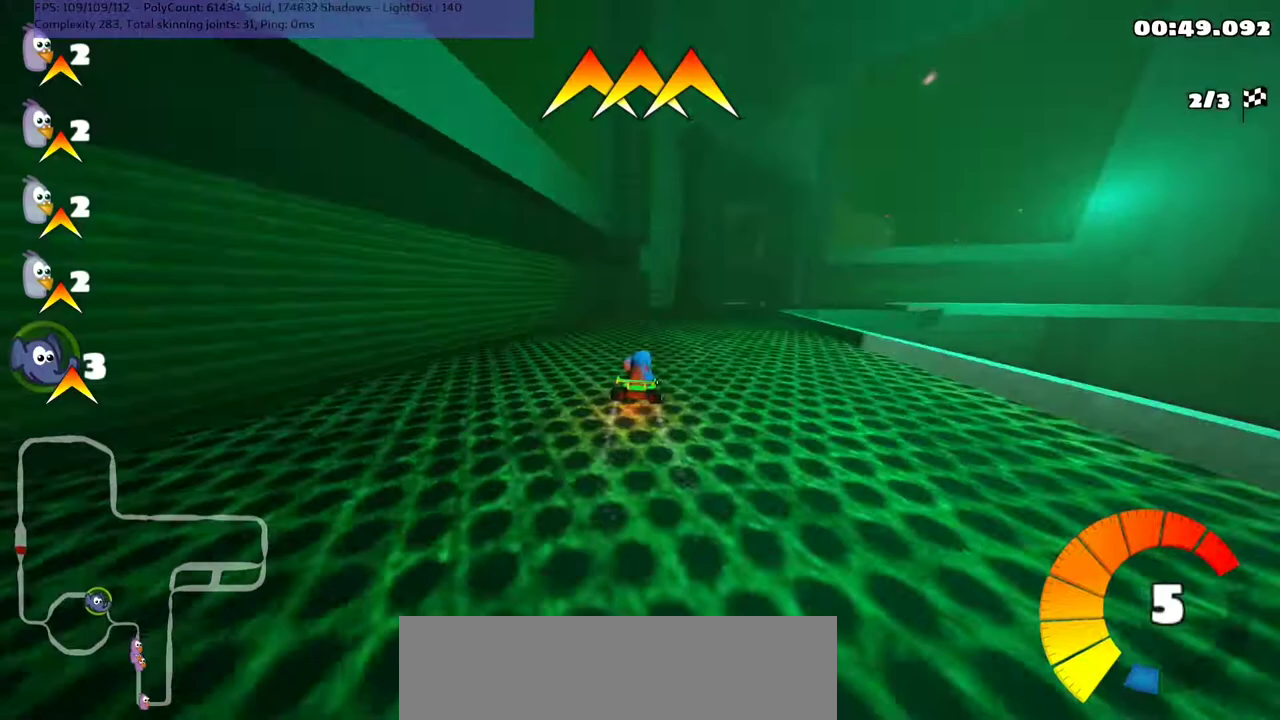
{"keys": ["left", "up"], "events": [[67, "right", "up"], [200, "right", "down"], [400, "right", "up"], [467, "left", "down"]]}
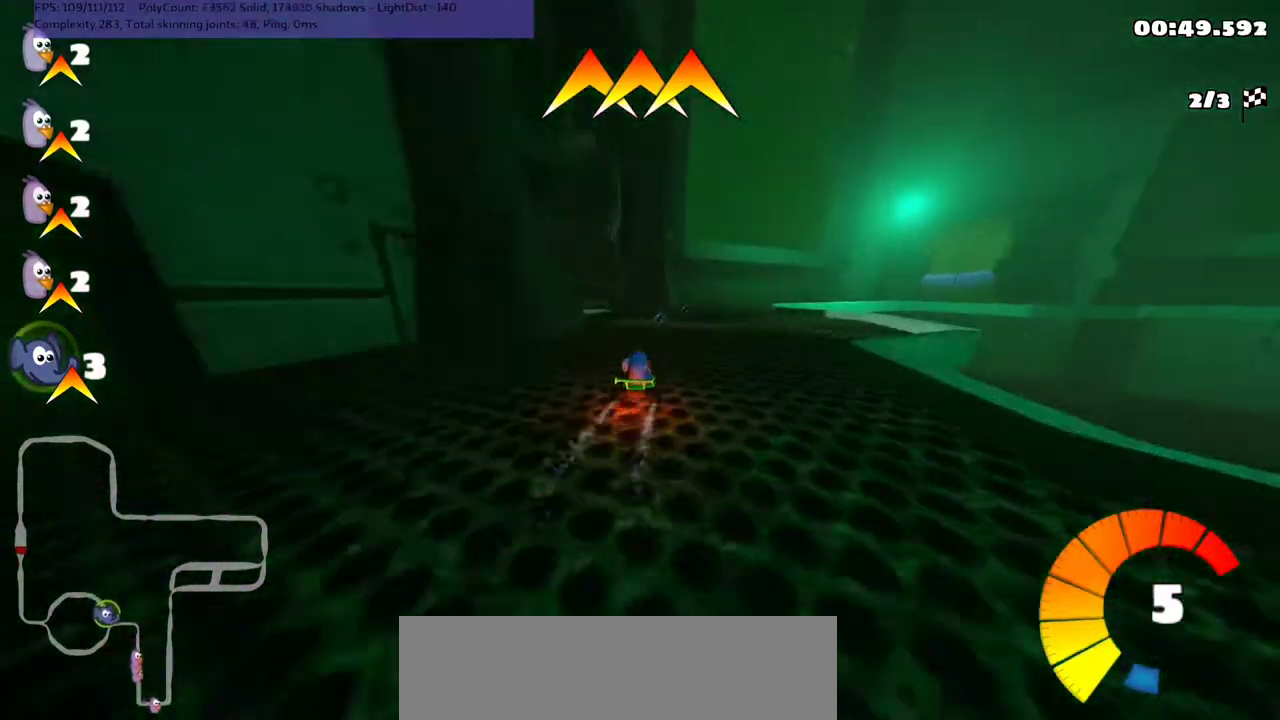
{"keys": ["left", "up"], "events": [[67, "m", "down"], [300, "m", "up"]]}
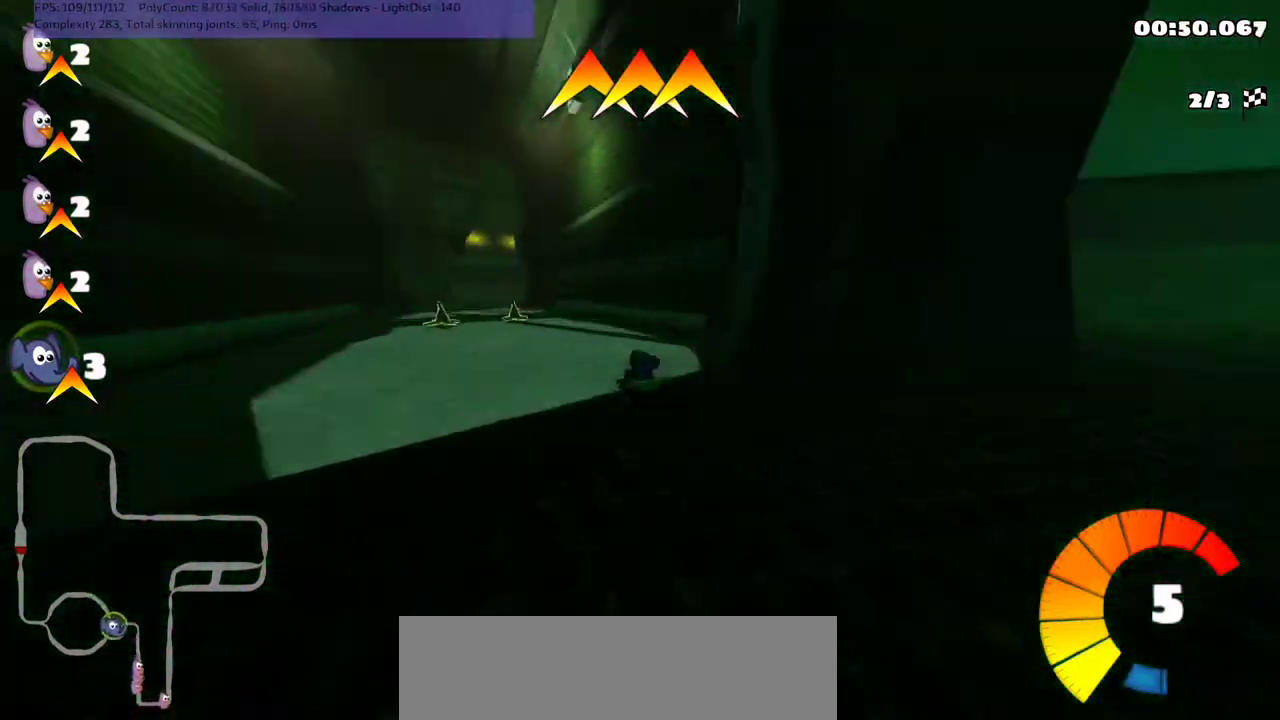
{"keys": ["m", "right", "up"], "events": [[233, "left", "up"], [267, "m", "down"], [267, "right", "down"]]}
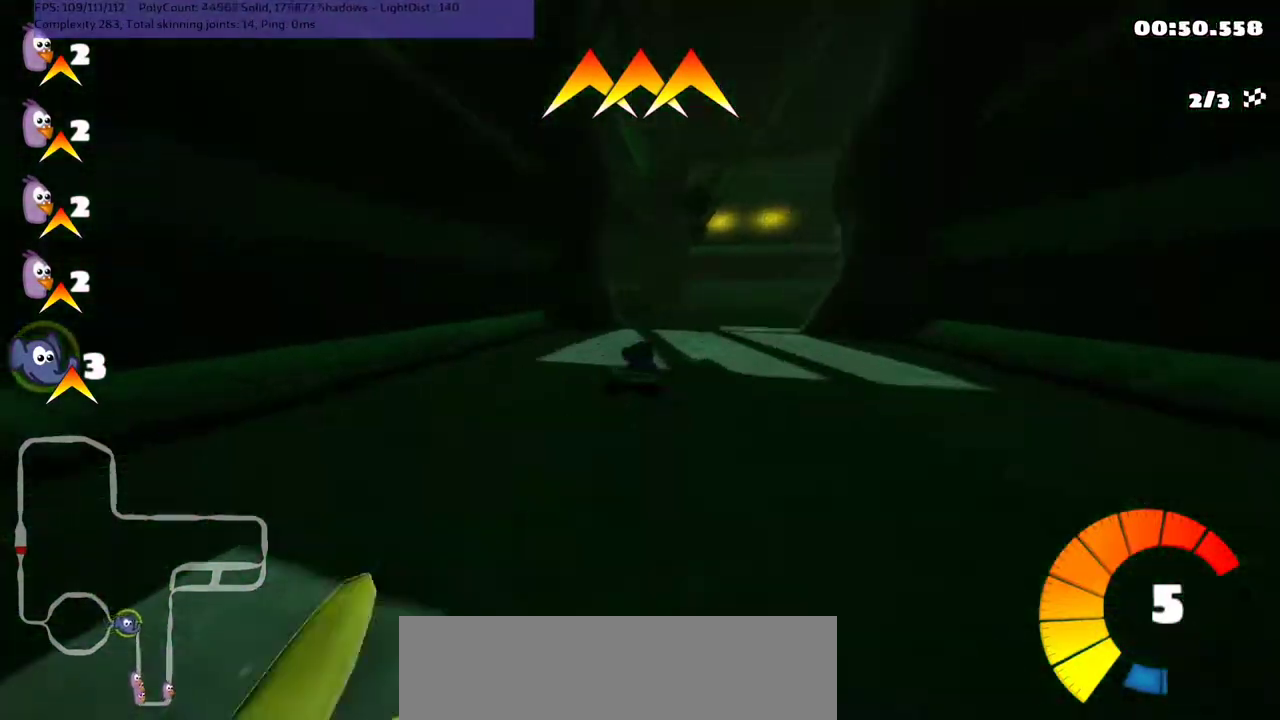
{"keys": ["right", "up"], "events": [[167, "m", "up"]]}
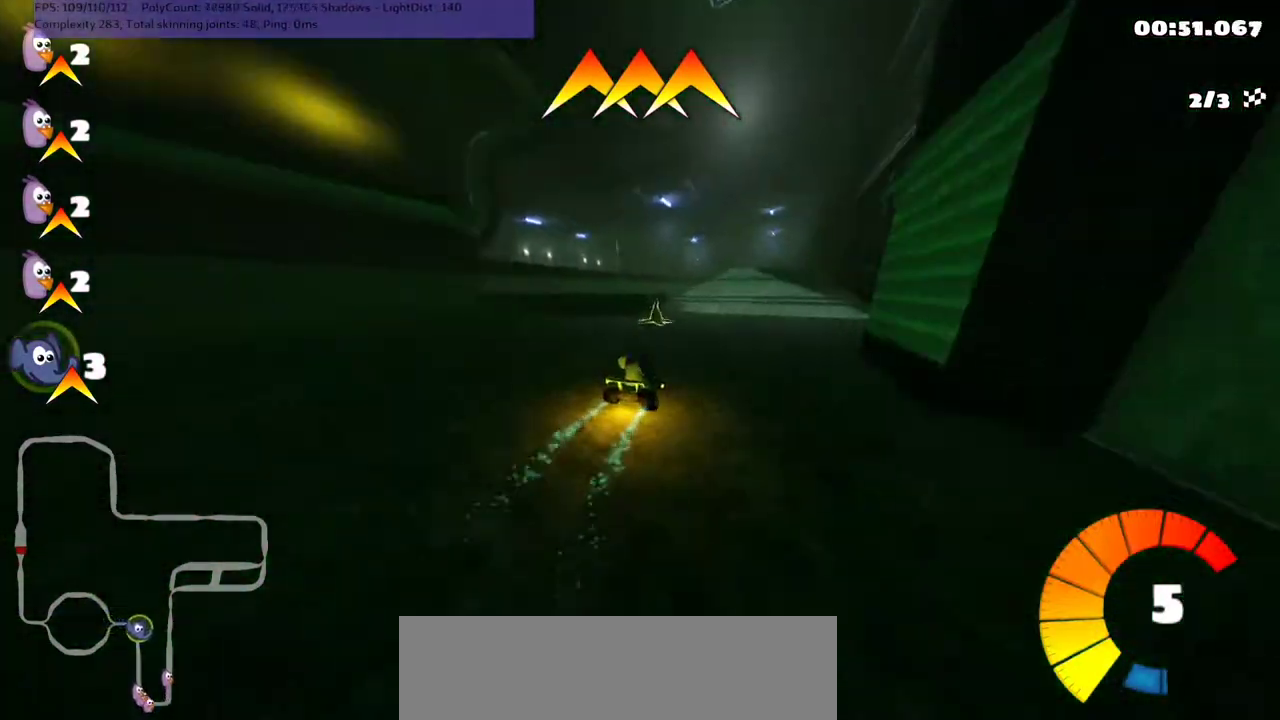
{"keys": ["m", "right", "up"], "events": [[100, "n", "down"], [133, "right", "up"], [200, "n", "up"], [233, "left", "down"], [233, "m", "down"], [333, "right", "down"], [367, "left", "up"]]}
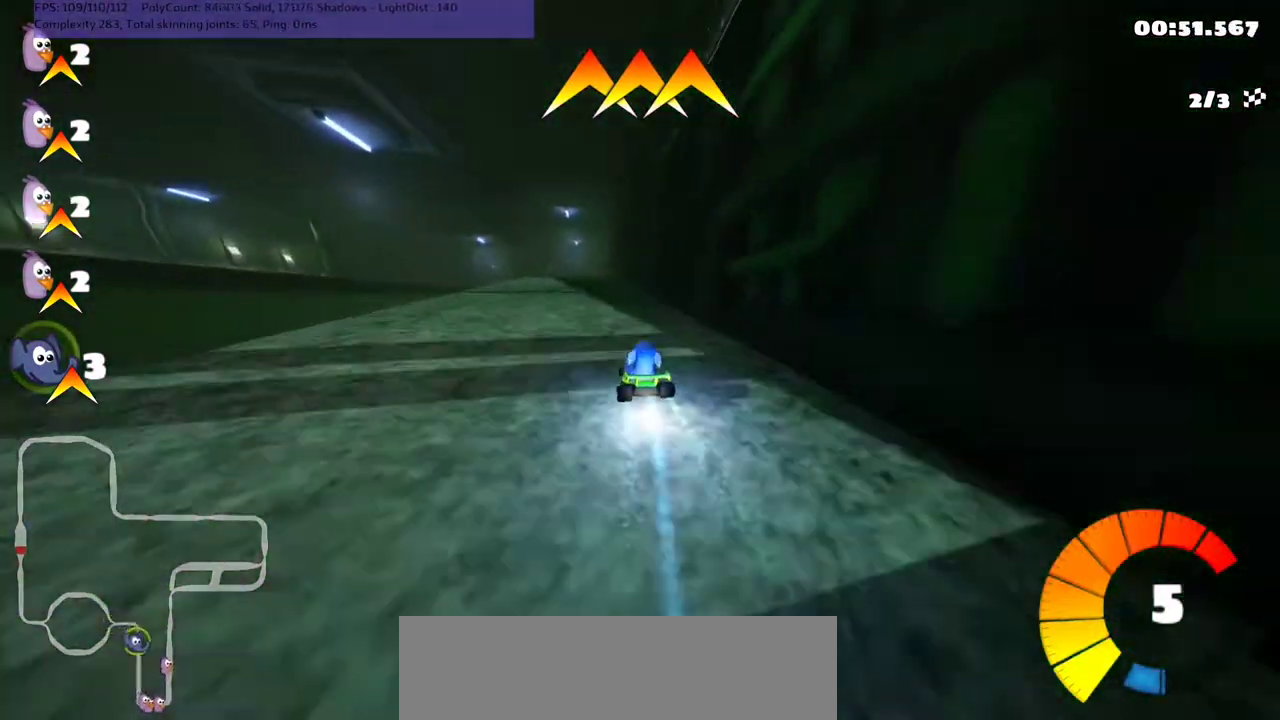
{"keys": ["m", "right", "up"], "events": []}
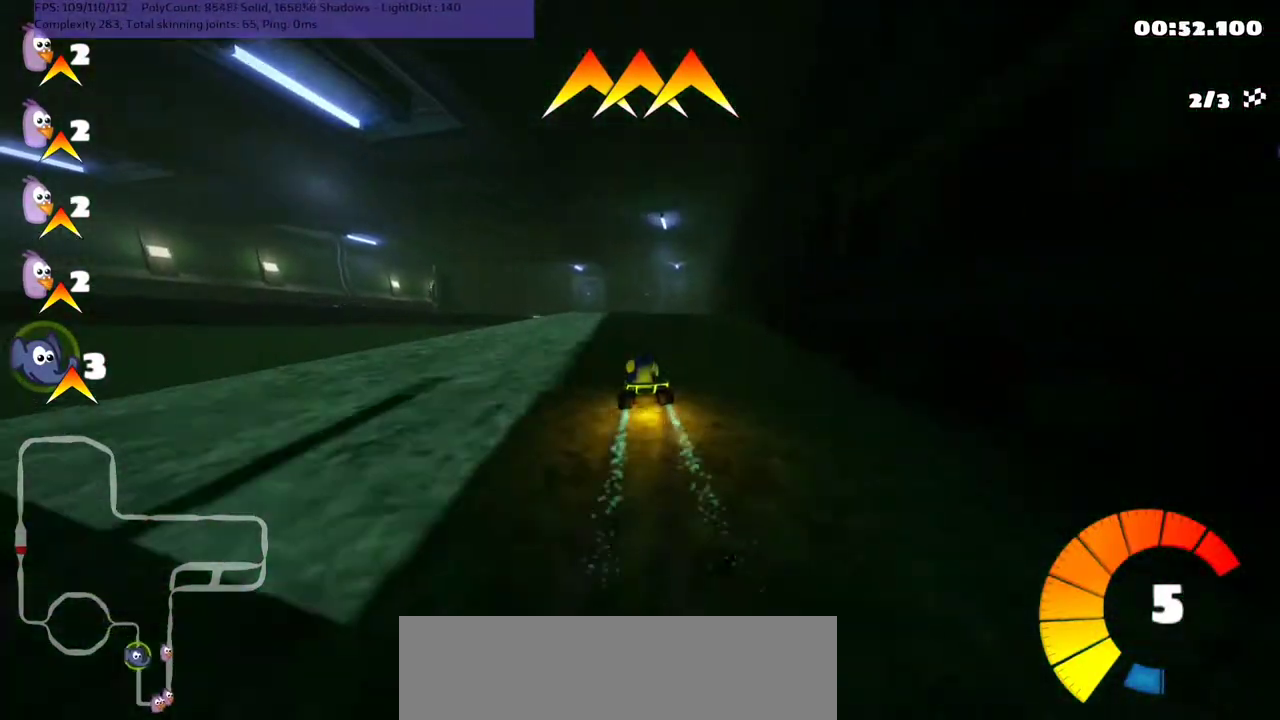
{"keys": ["up"], "events": [[233, "m", "up"], [433, "right", "up"]]}
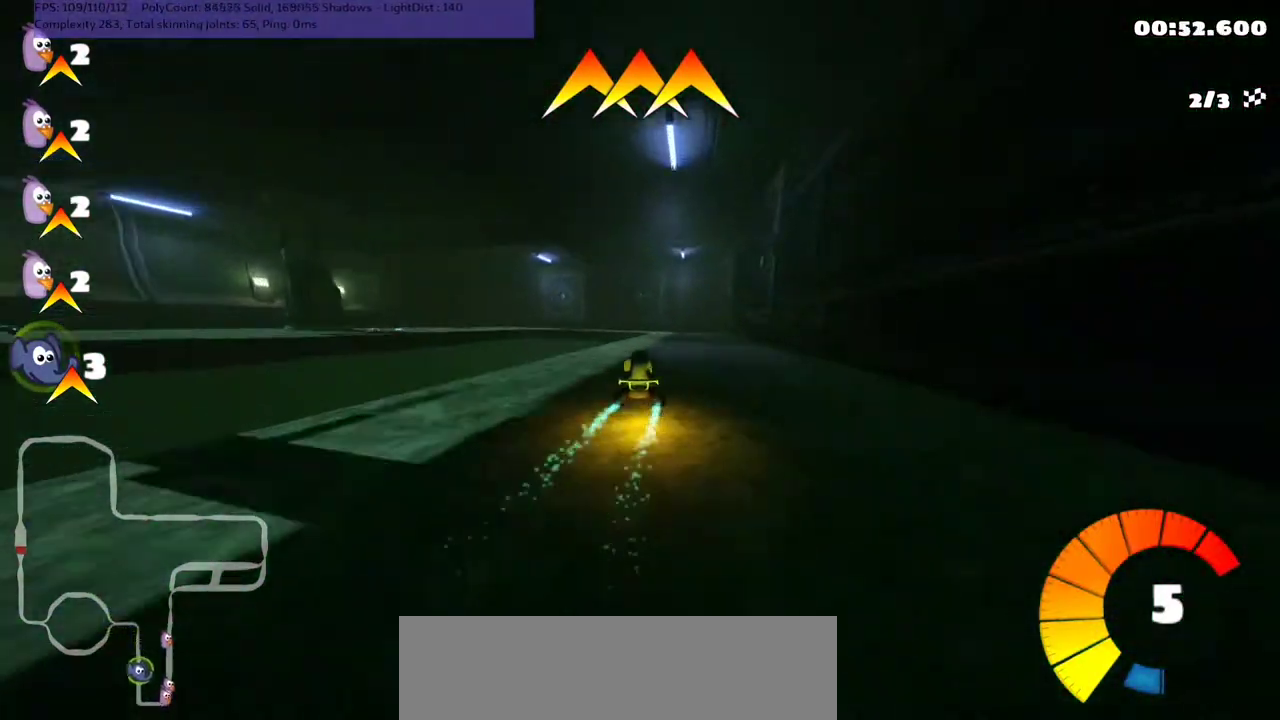
{"keys": ["up"], "events": [[233, "right", "down"], [433, "right", "up"]]}
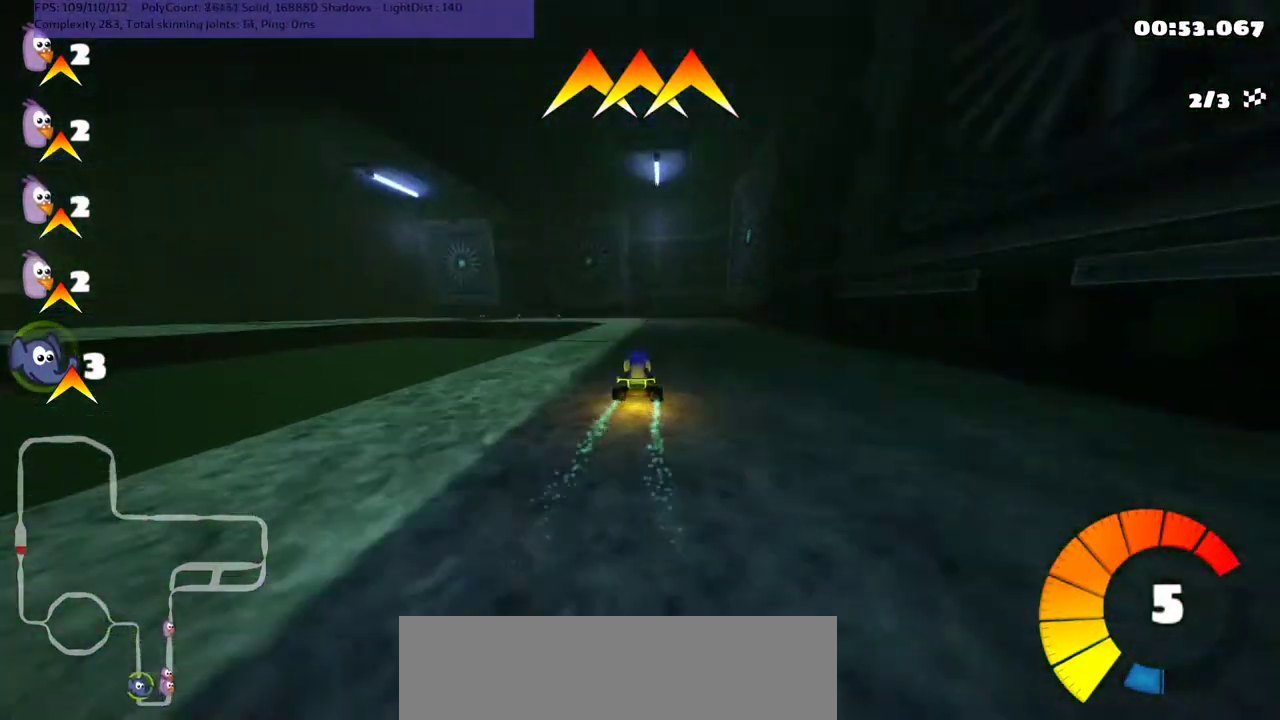
{"keys": ["left", "up"], "events": [[200, "left", "down"], [200, "m", "down"], [433, "m", "up"]]}
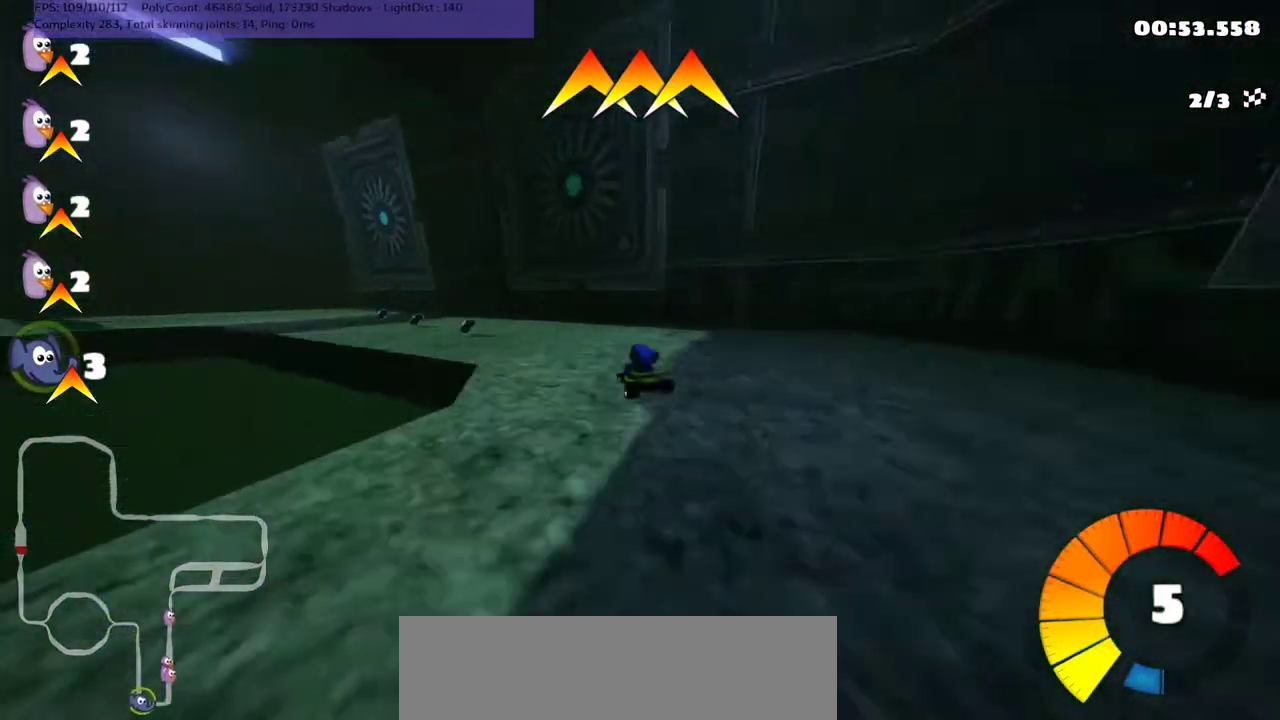
{"keys": ["up"], "events": [[233, "m", "down"], [300, "n", "down"], [433, "m", "up"], [433, "n", "up"], [500, "left", "up"]]}
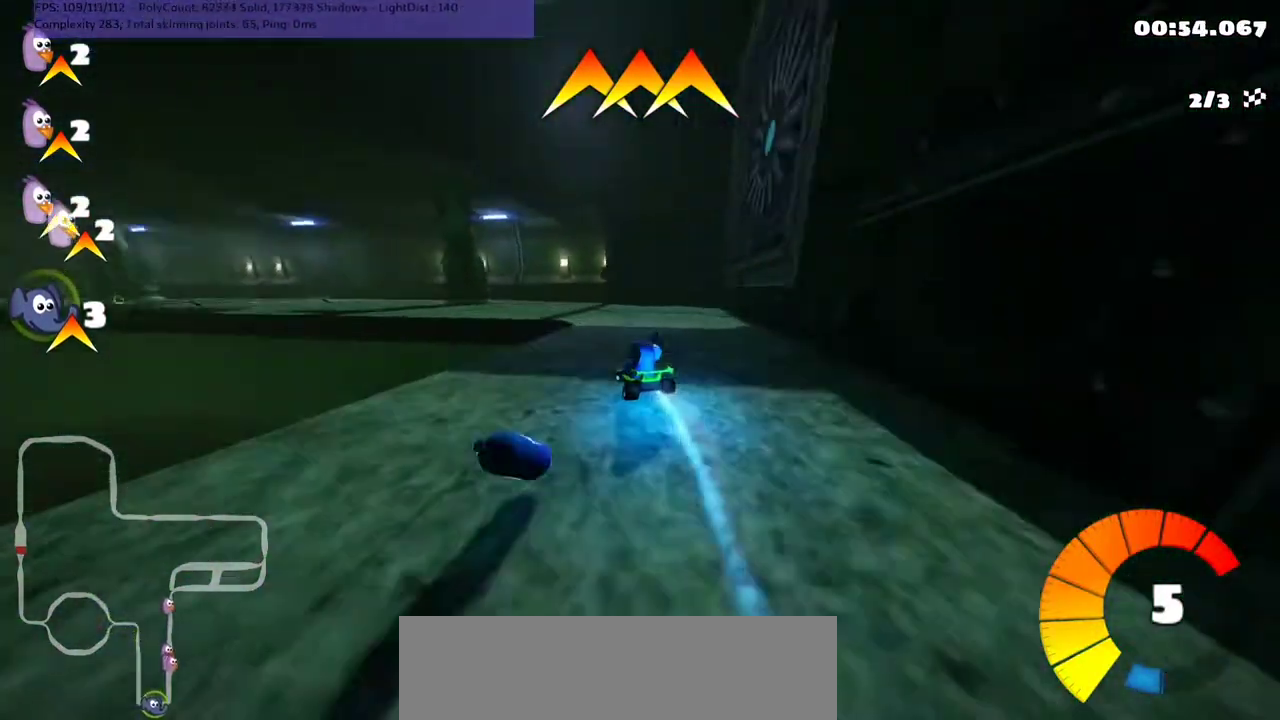
{"keys": ["m", "right", "up"], "events": [[133, "m", "down"], [167, "left", "down"], [367, "left", "up"], [367, "right", "down"]]}
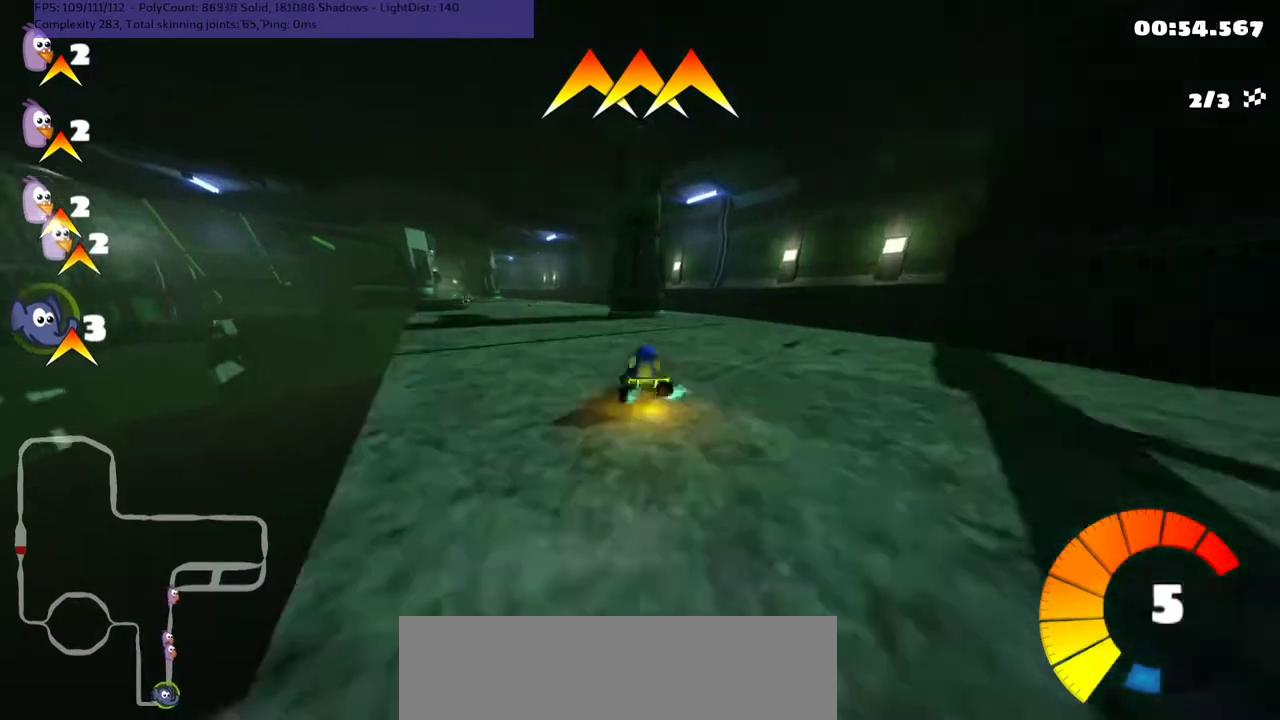
{"keys": ["right", "up"], "events": [[33, "left", "down"], [167, "right", "up"], [200, "m", "up"], [300, "left", "up"], [400, "right", "down"]]}
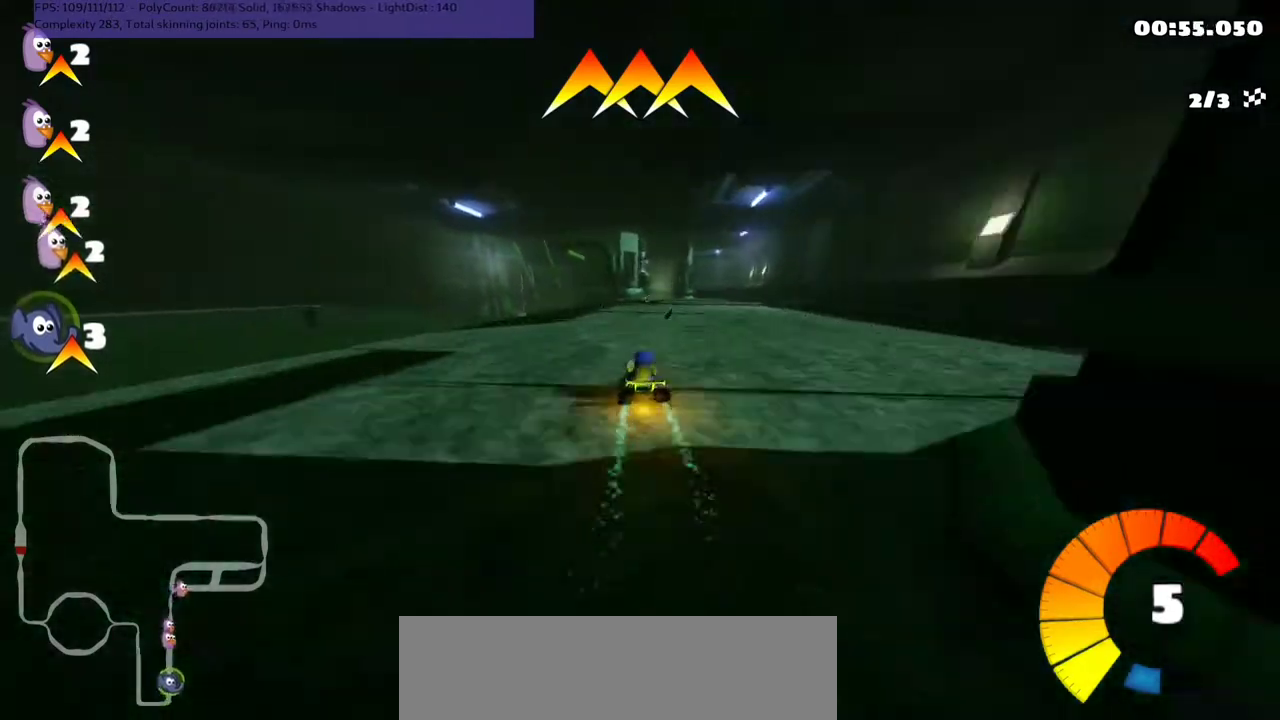
{"keys": ["m", "right", "up"], "events": [[233, "right", "up"], [267, "left", "down"], [267, "m", "down"], [433, "left", "up"], [433, "right", "down"]]}
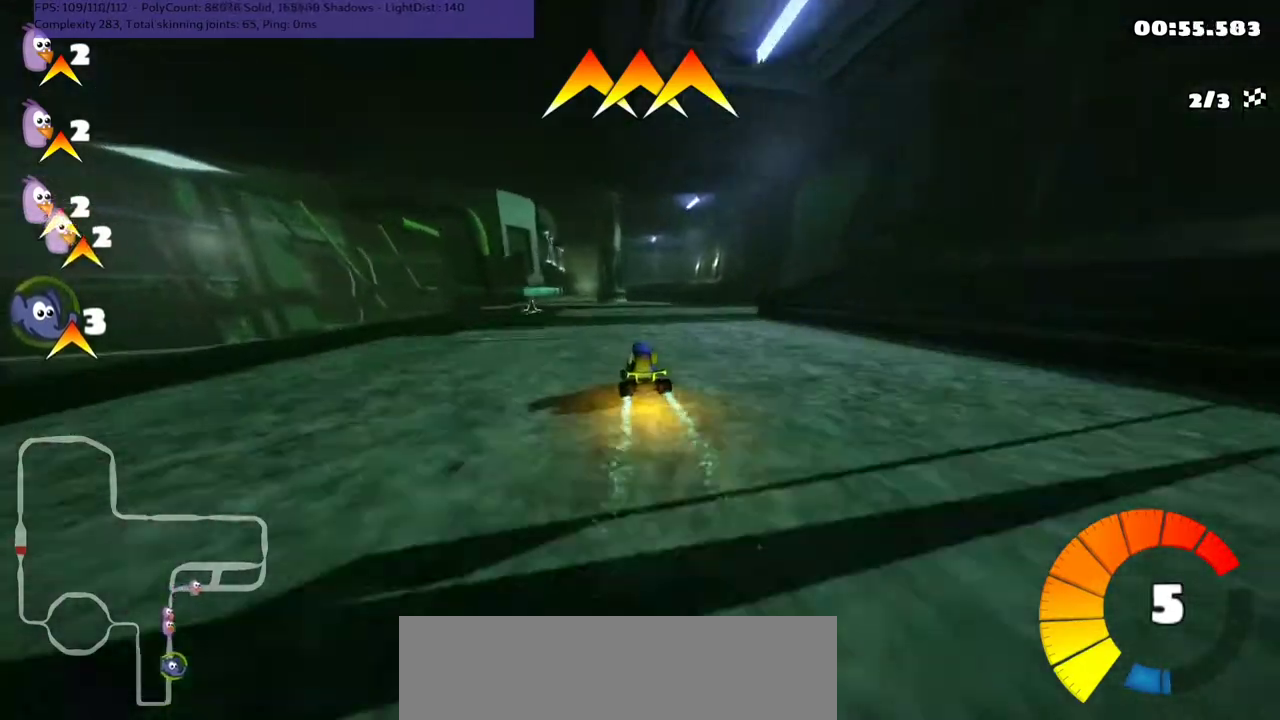
{"keys": ["m", "right", "up"], "events": [[133, "left", "down"], [200, "left", "up"]]}